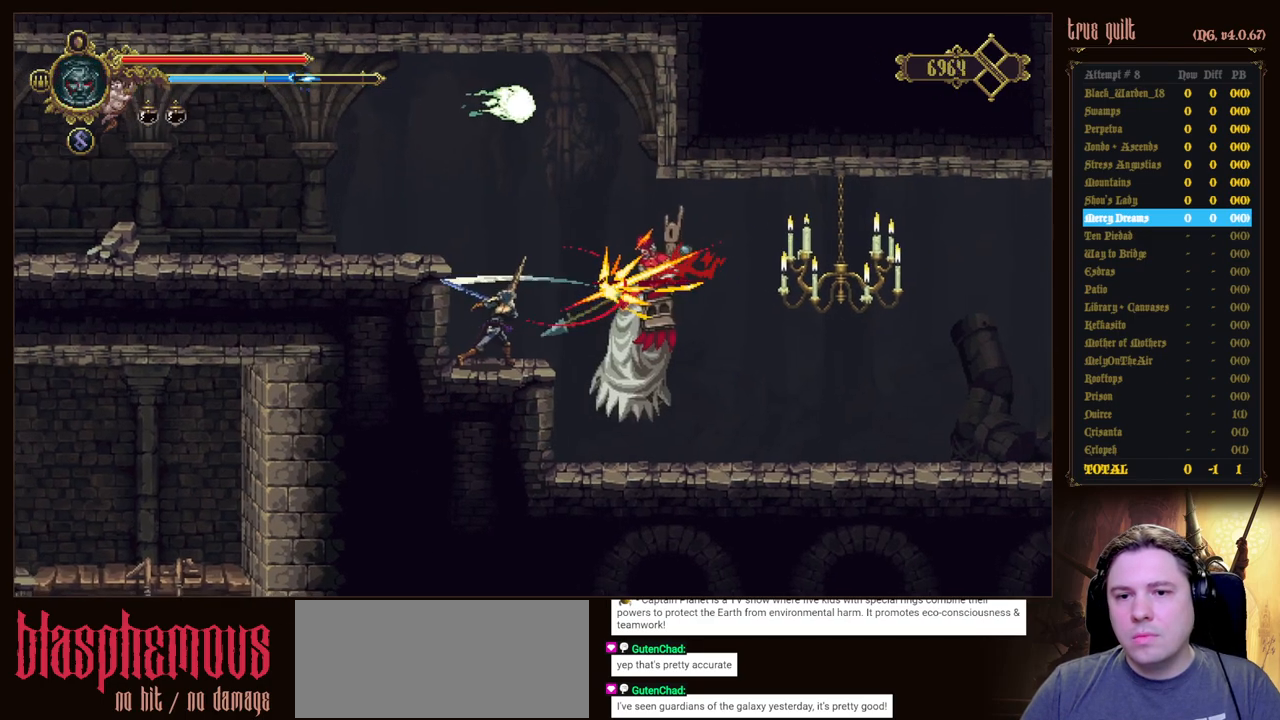
Gameplay with keyboard; each line is a JSON object with the keys held at the frame after it. "events" lists presses ("down") and releases ("up") of "attack", "dodge", "down", "escape", "heal", "interact", "jump", "left", "parry", "prayer", "ranged", "right" and "up" between this image and that frame as [ms after this image, input, new state], when the widget could be followed in between. No other keys are recorded. Mouse input is not recorded. Key names are as the overlay labels them; some are game actions (e.g. jump) rather than physical keys.
{"keys": [], "events": [[33, "attack", "down"], [133, "attack", "up"], [217, "attack", "down"], [317, "attack", "up"]]}
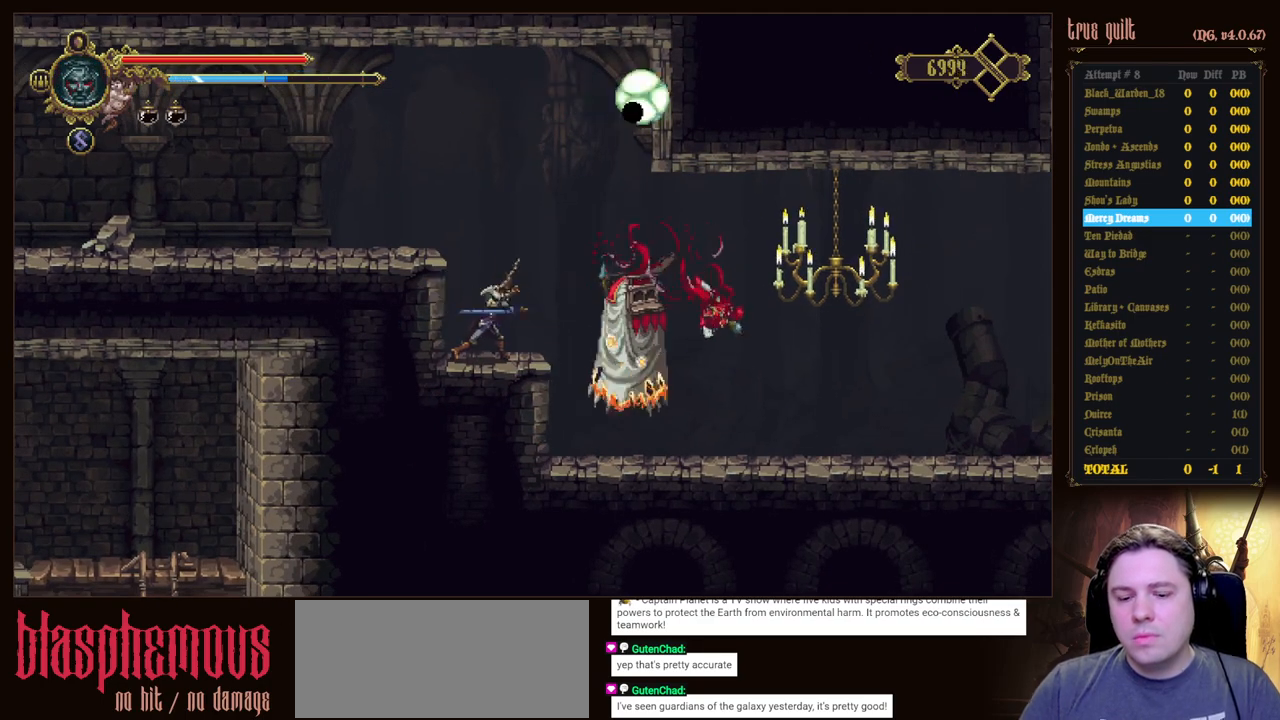
{"keys": [], "events": []}
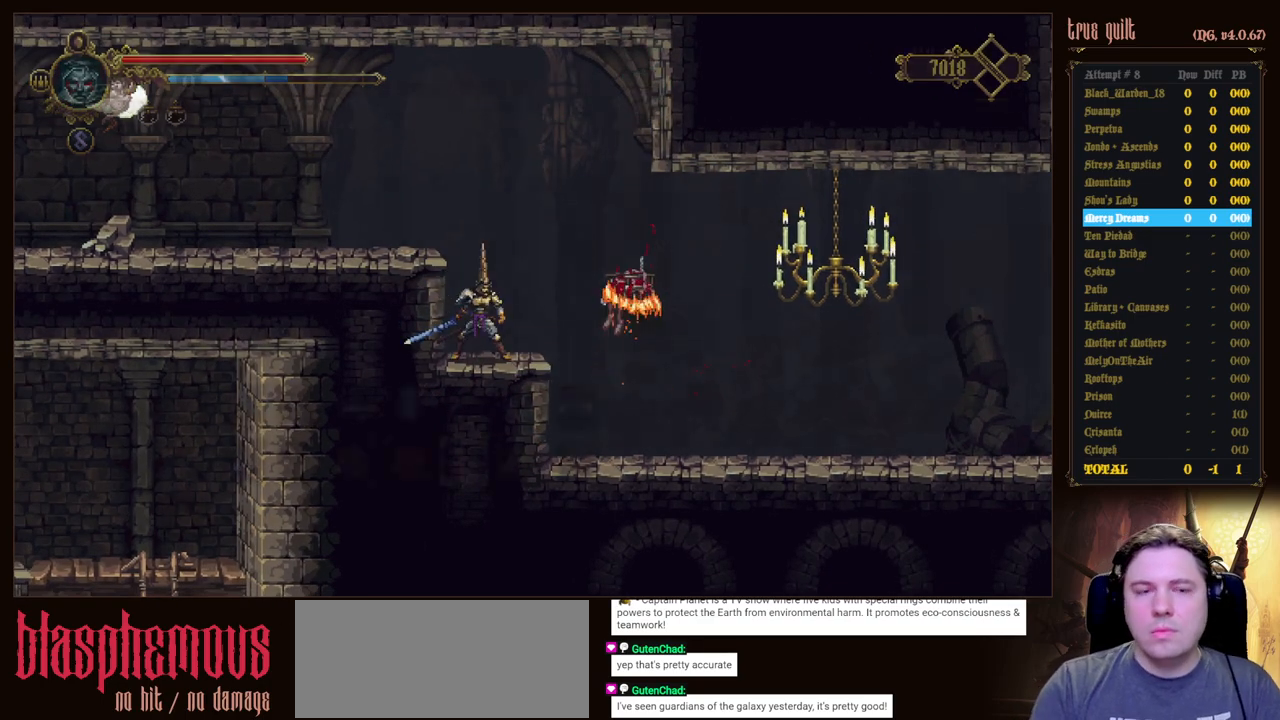
{"keys": [], "events": []}
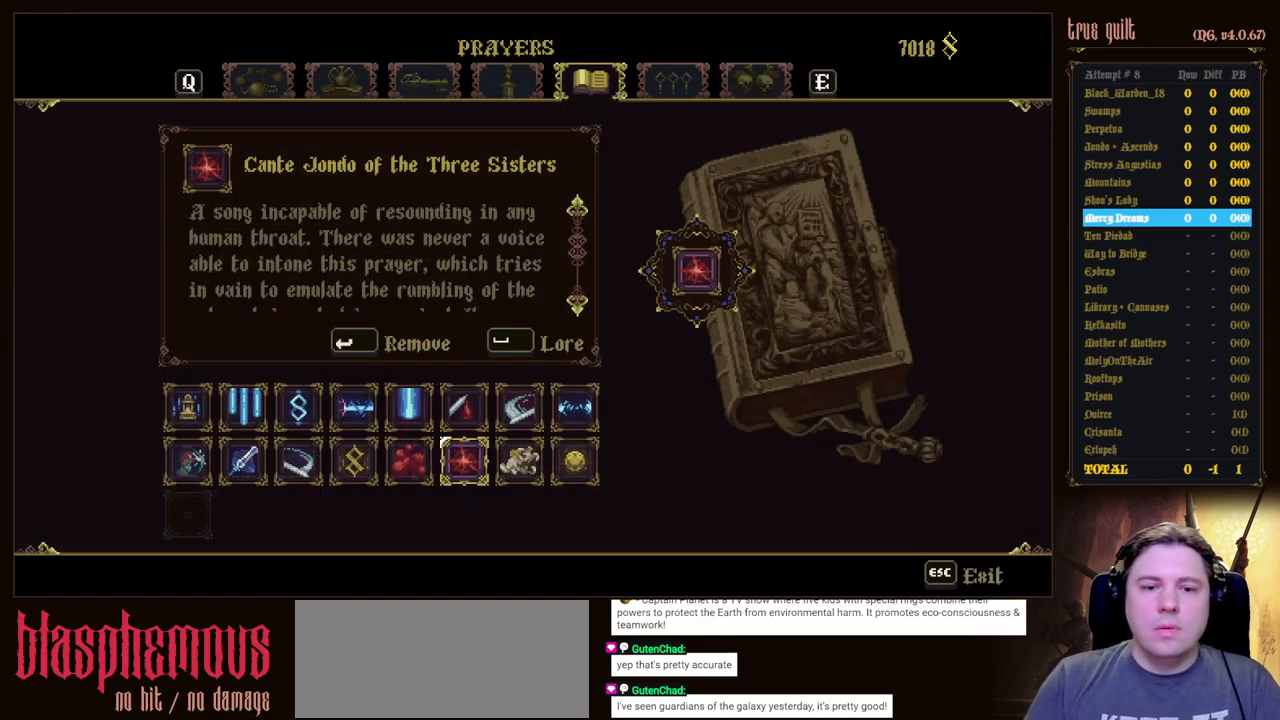
{"keys": ["left"], "events": [[467, "left", "down"]]}
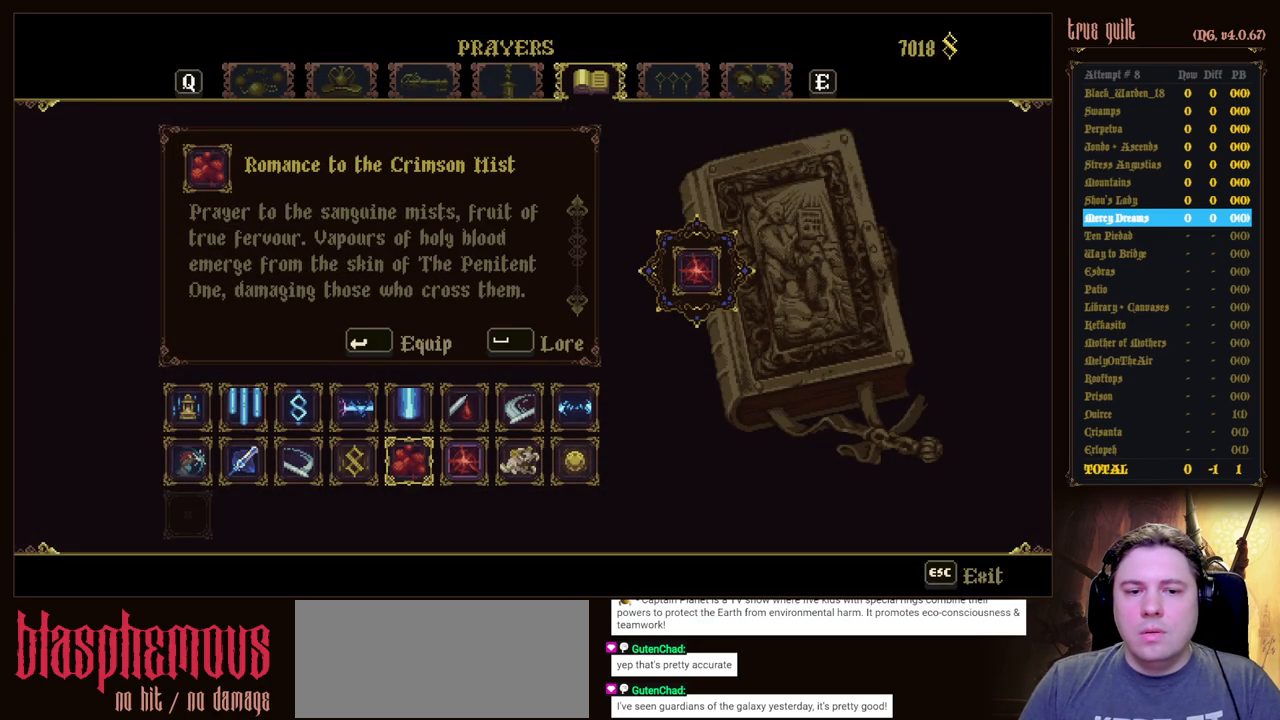
{"keys": [], "events": [[50, "left", "up"], [100, "left", "down"], [200, "left", "up"], [233, "up", "down"], [333, "up", "up"]]}
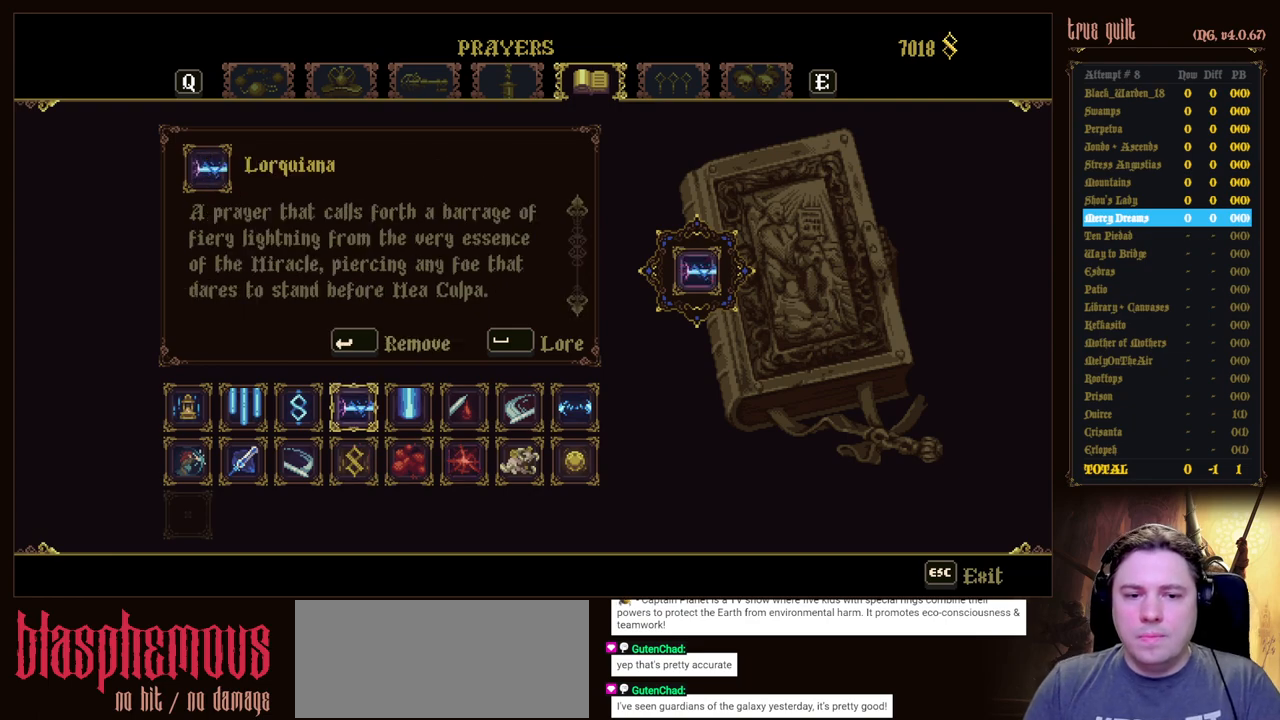
{"keys": ["right"], "events": [[17, "escape", "down"], [167, "escape", "up"], [217, "right", "down"]]}
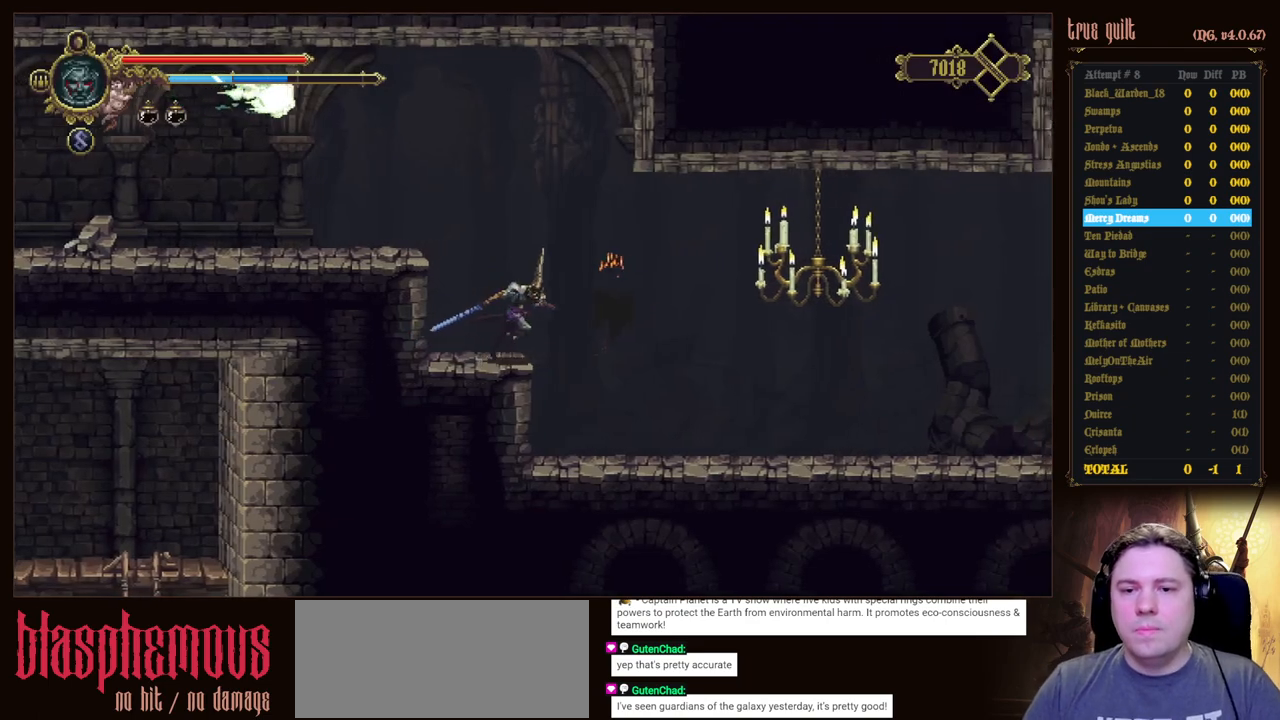
{"keys": ["right"], "events": []}
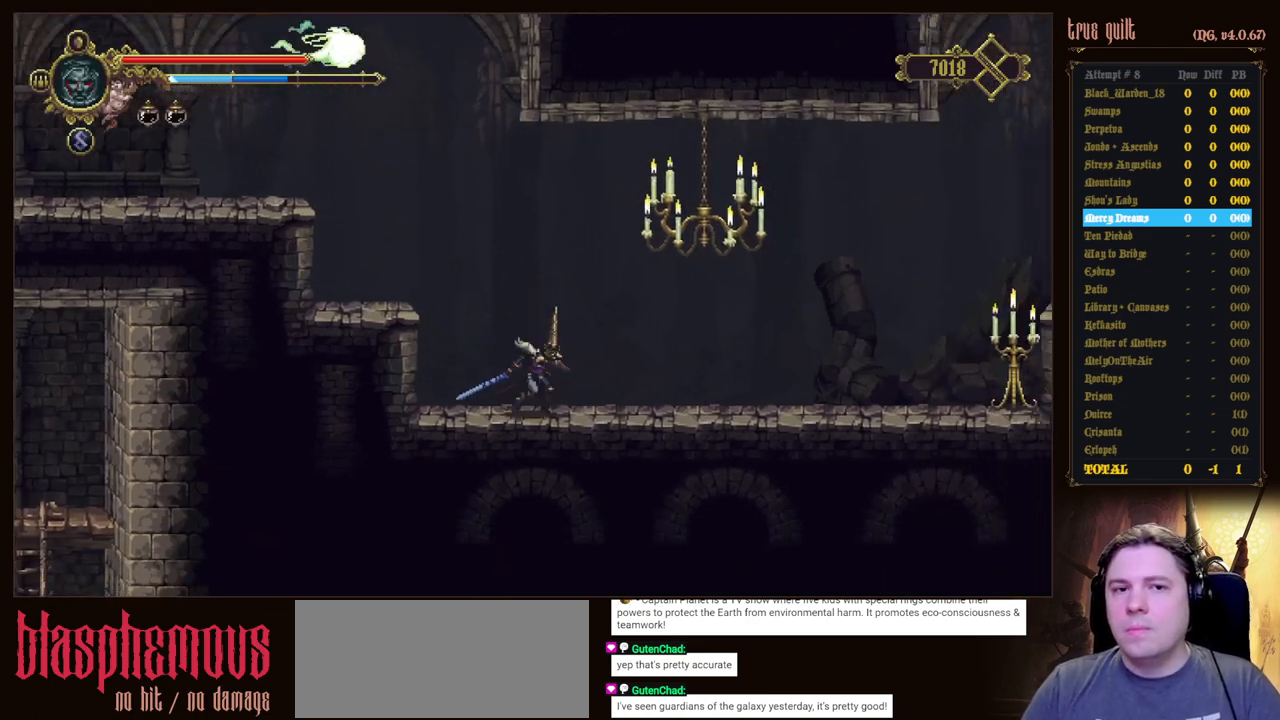
{"keys": ["down", "right"], "events": [[150, "dodge", "down"], [150, "down", "down"], [483, "dodge", "up"]]}
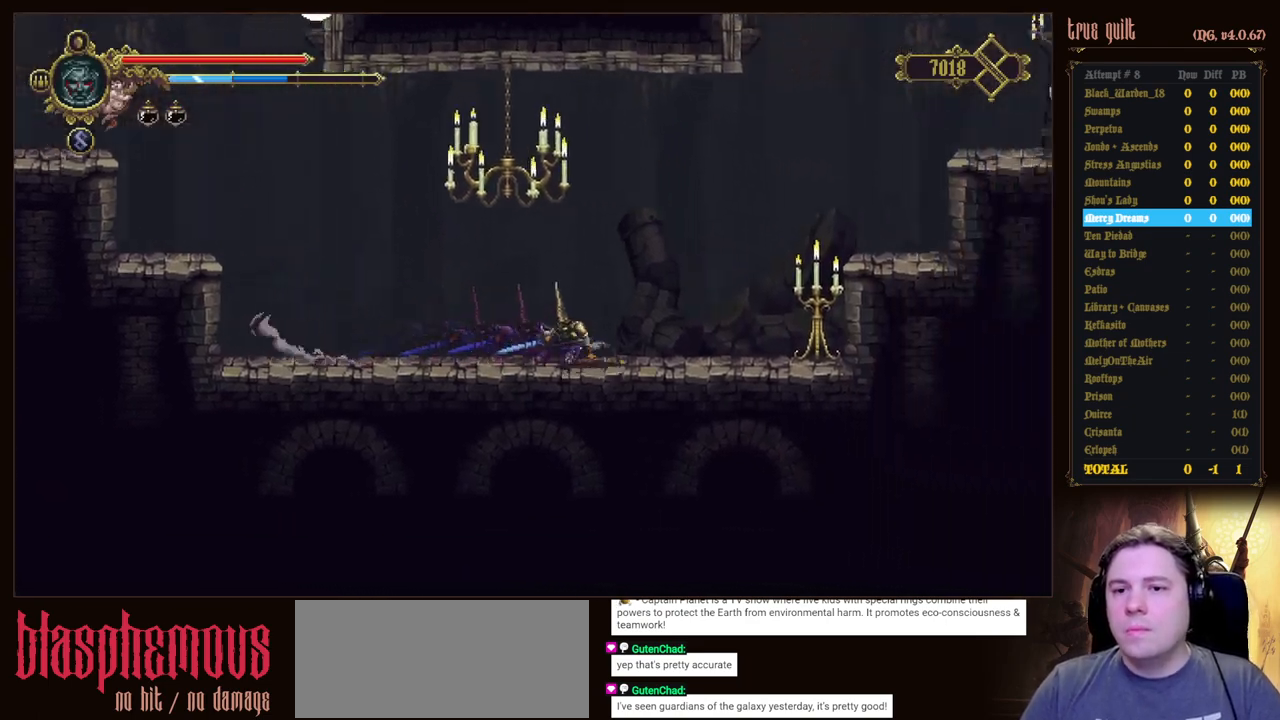
{"keys": ["jump", "right"], "events": [[67, "dodge", "down"], [250, "dodge", "up"], [400, "down", "up"], [400, "jump", "down"]]}
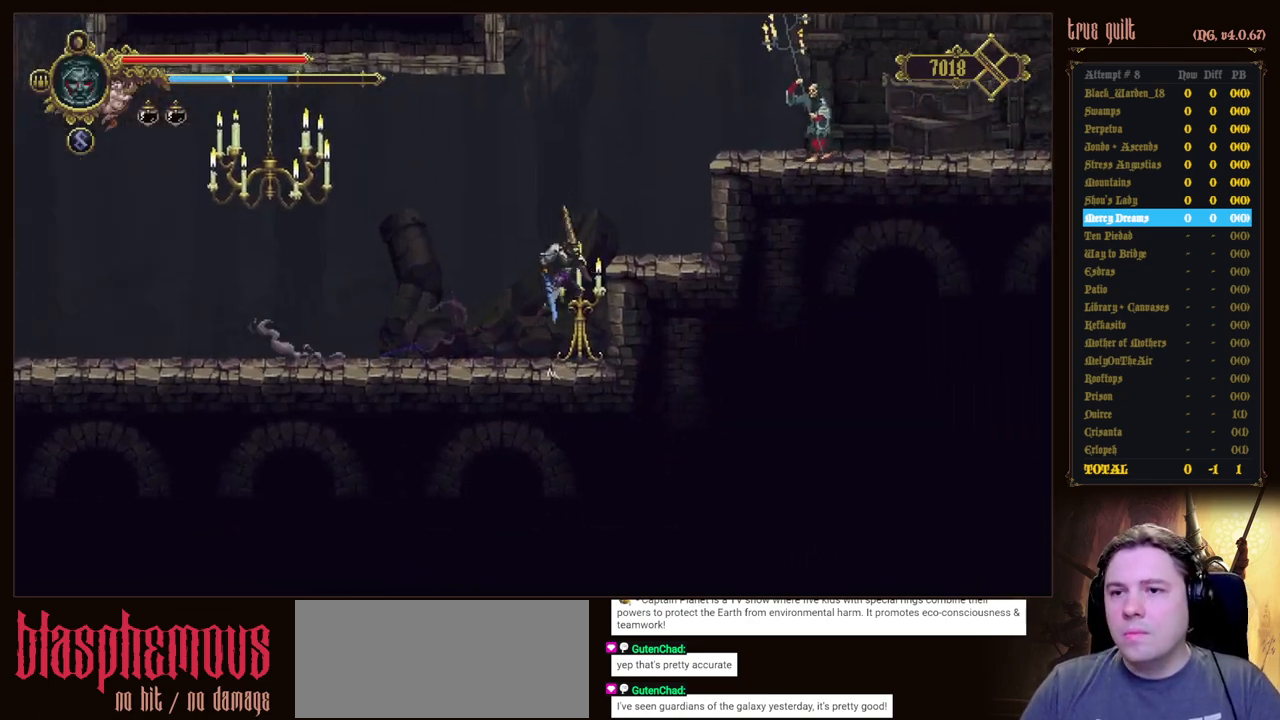
{"keys": ["right"], "events": [[83, "jump", "up"]]}
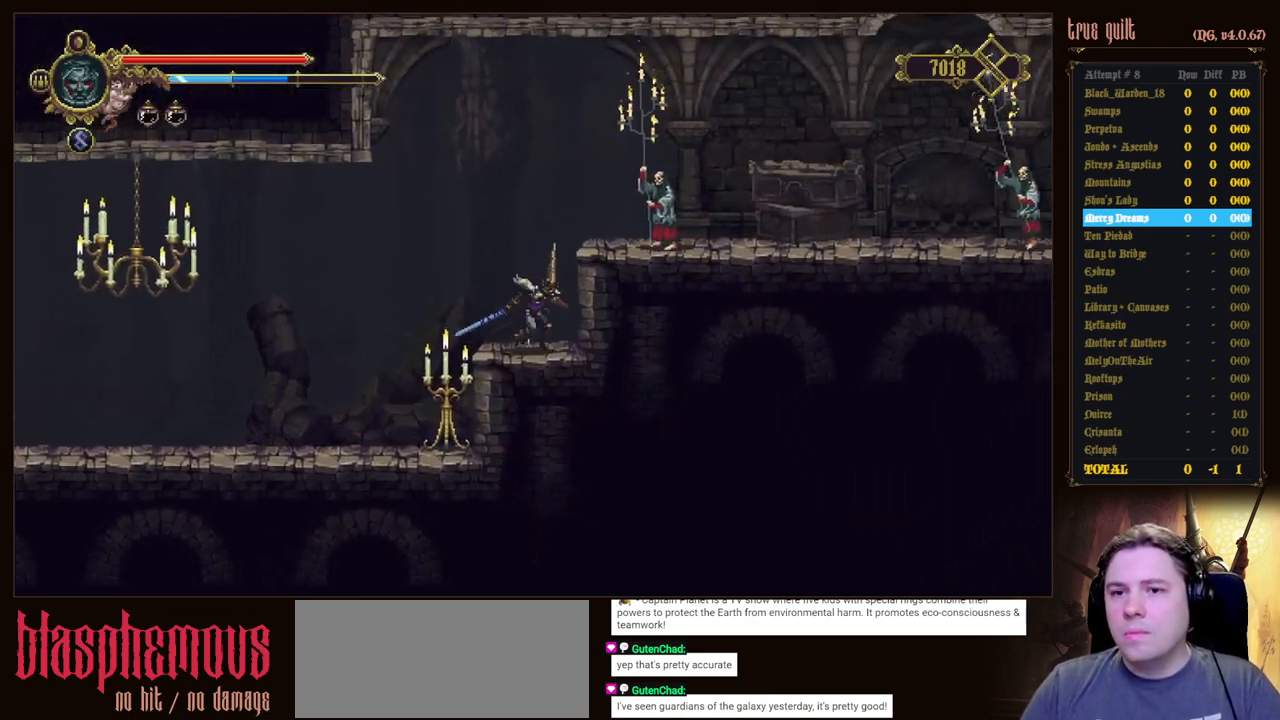
{"keys": ["up"], "events": [[150, "up", "down"], [200, "right", "up"], [283, "attack", "down"], [433, "attack", "up"]]}
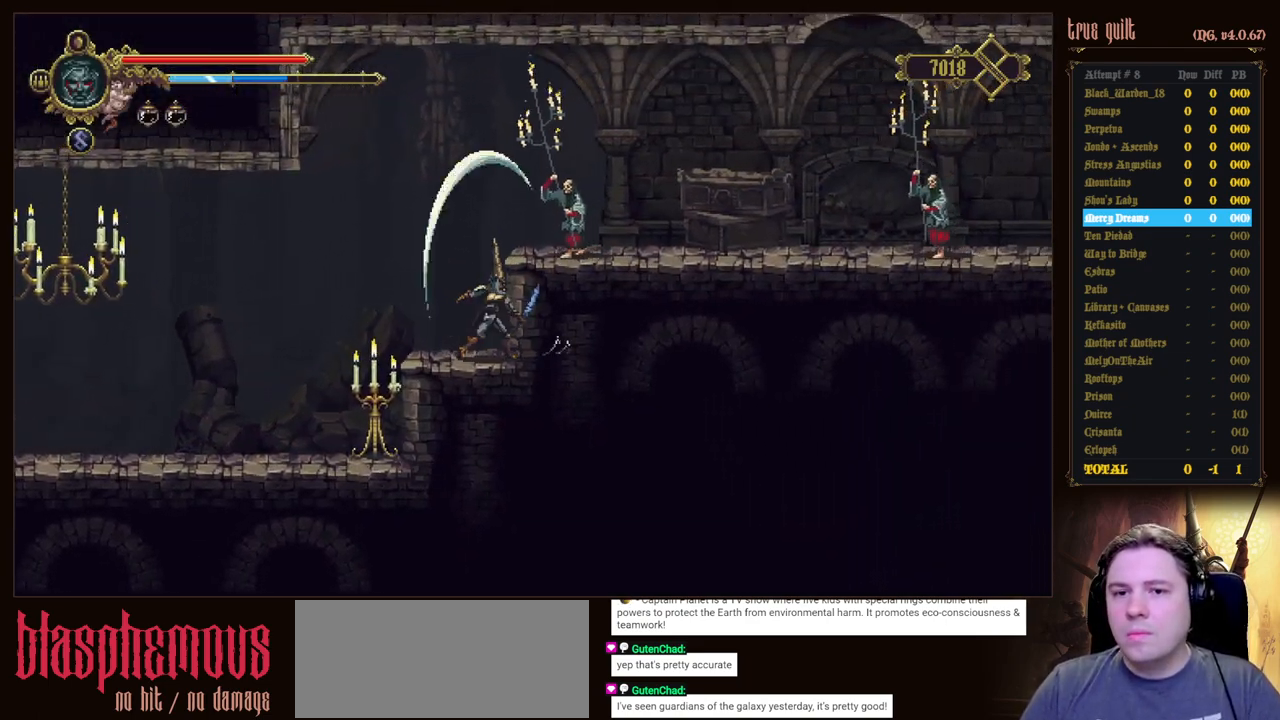
{"keys": ["up"], "events": [[33, "attack", "down"], [117, "attack", "up"], [167, "attack", "down"], [300, "attack", "up"], [400, "attack", "down"], [483, "attack", "up"]]}
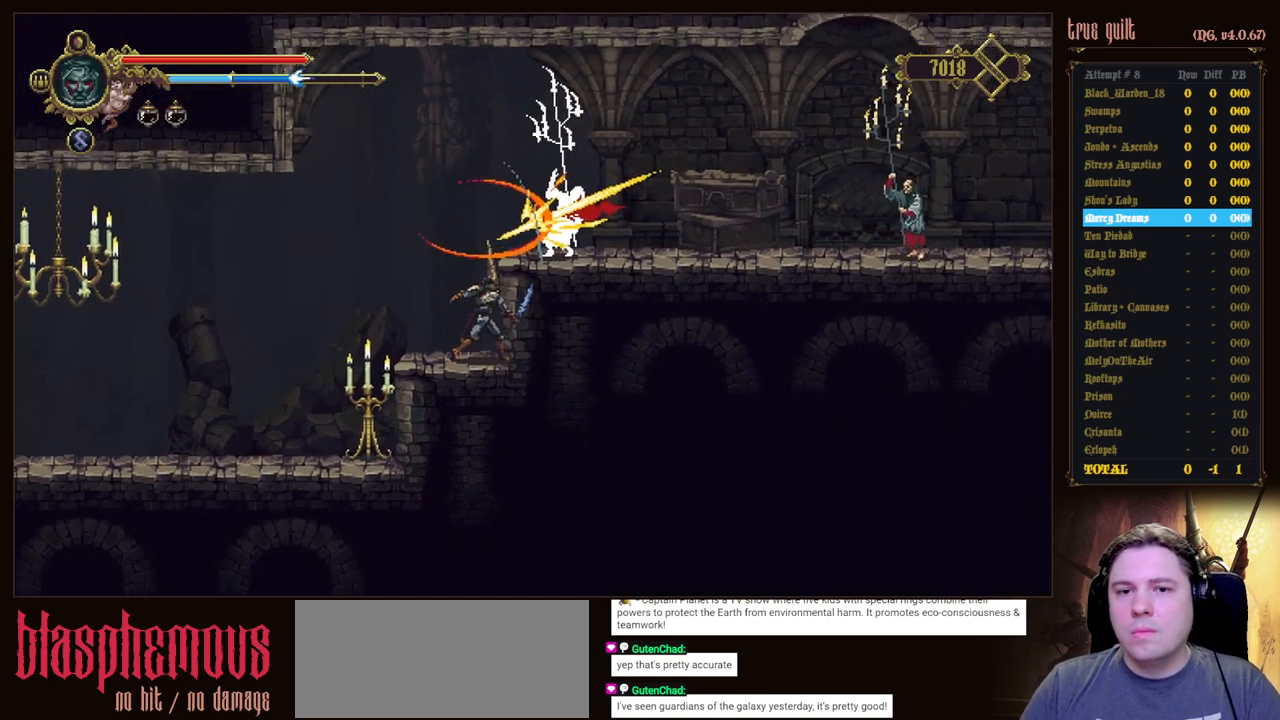
{"keys": ["attack", "up"], "events": [[83, "attack", "down"], [183, "attack", "up"], [267, "attack", "down"], [367, "attack", "up"], [467, "attack", "down"]]}
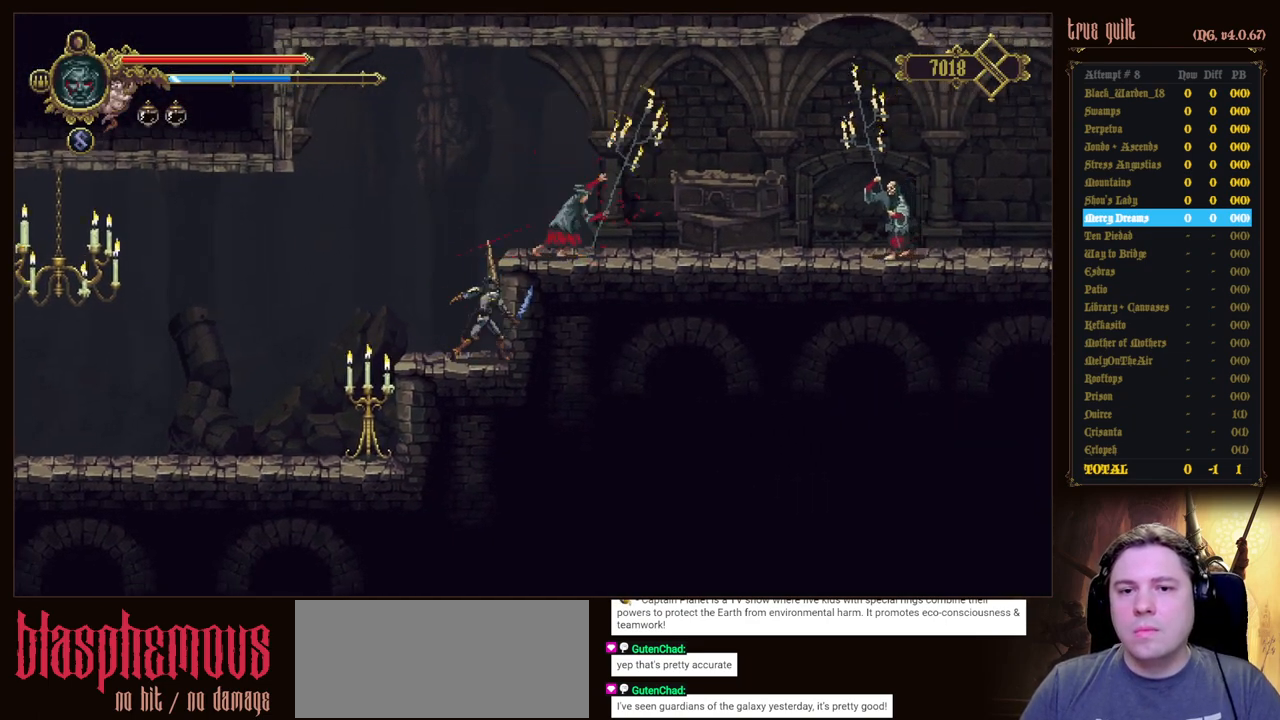
{"keys": ["attack", "up"], "events": [[50, "attack", "up"], [100, "attack", "down"], [250, "attack", "up"], [283, "attack", "down"], [383, "attack", "up"], [483, "attack", "down"]]}
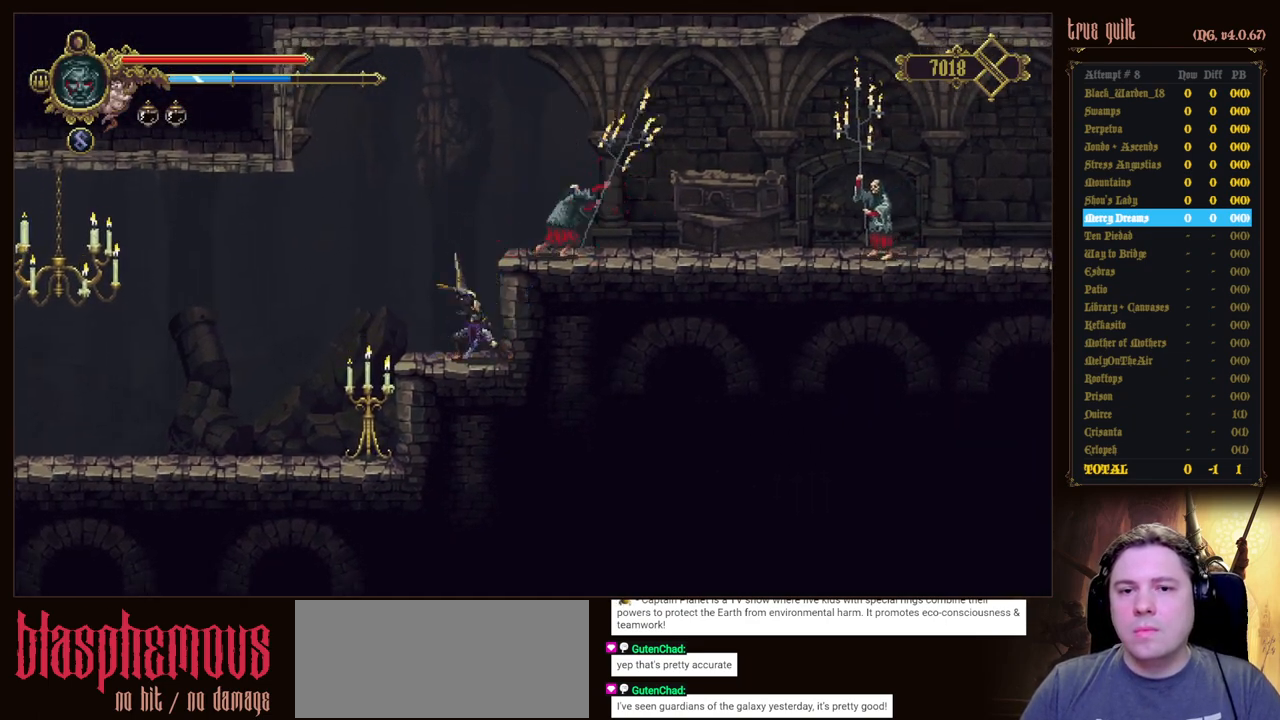
{"keys": ["up"], "events": [[67, "attack", "up"], [167, "attack", "down"], [250, "attack", "up"], [300, "attack", "down"], [450, "attack", "up"]]}
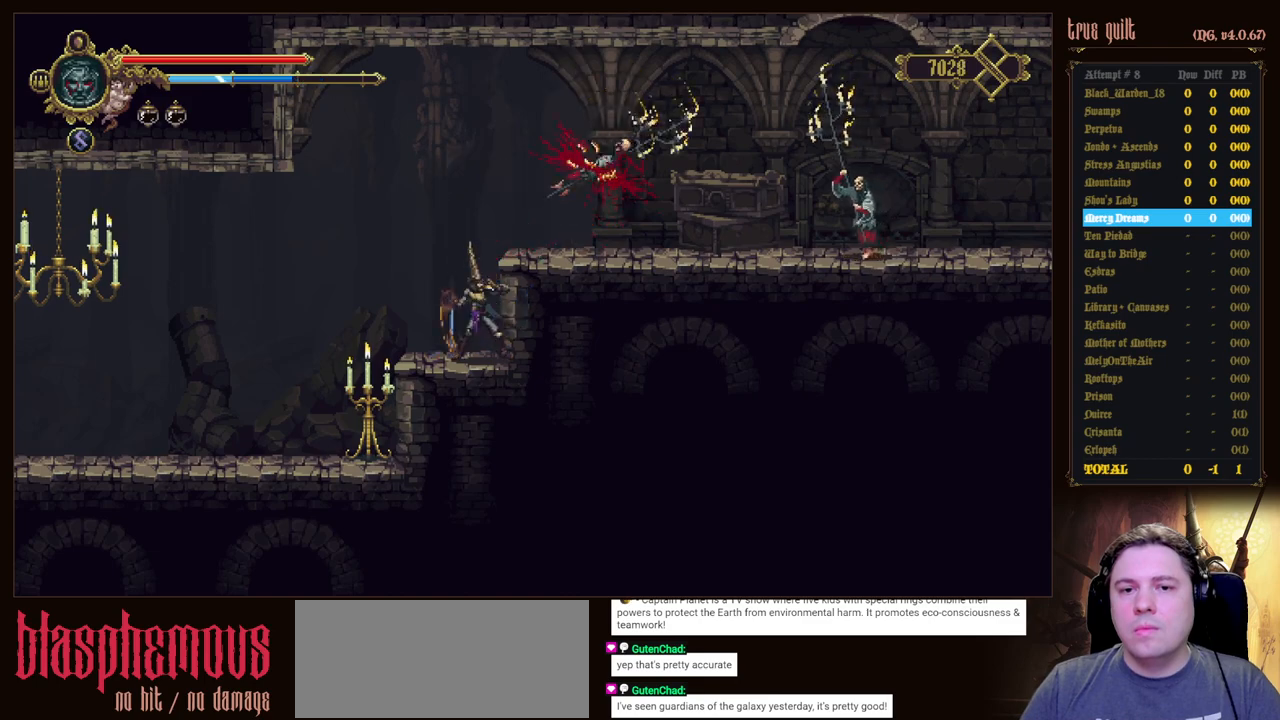
{"keys": [], "events": [[33, "attack", "down"], [83, "attack", "up"], [183, "up", "up"]]}
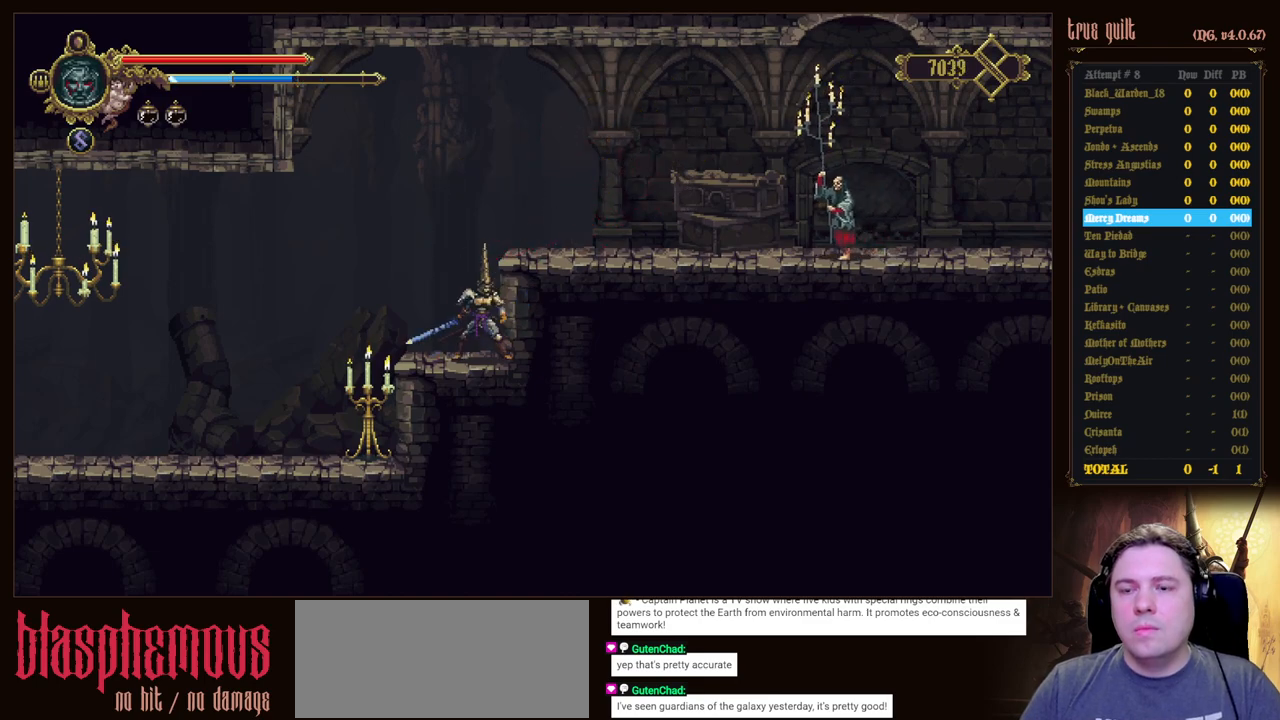
{"keys": [], "events": []}
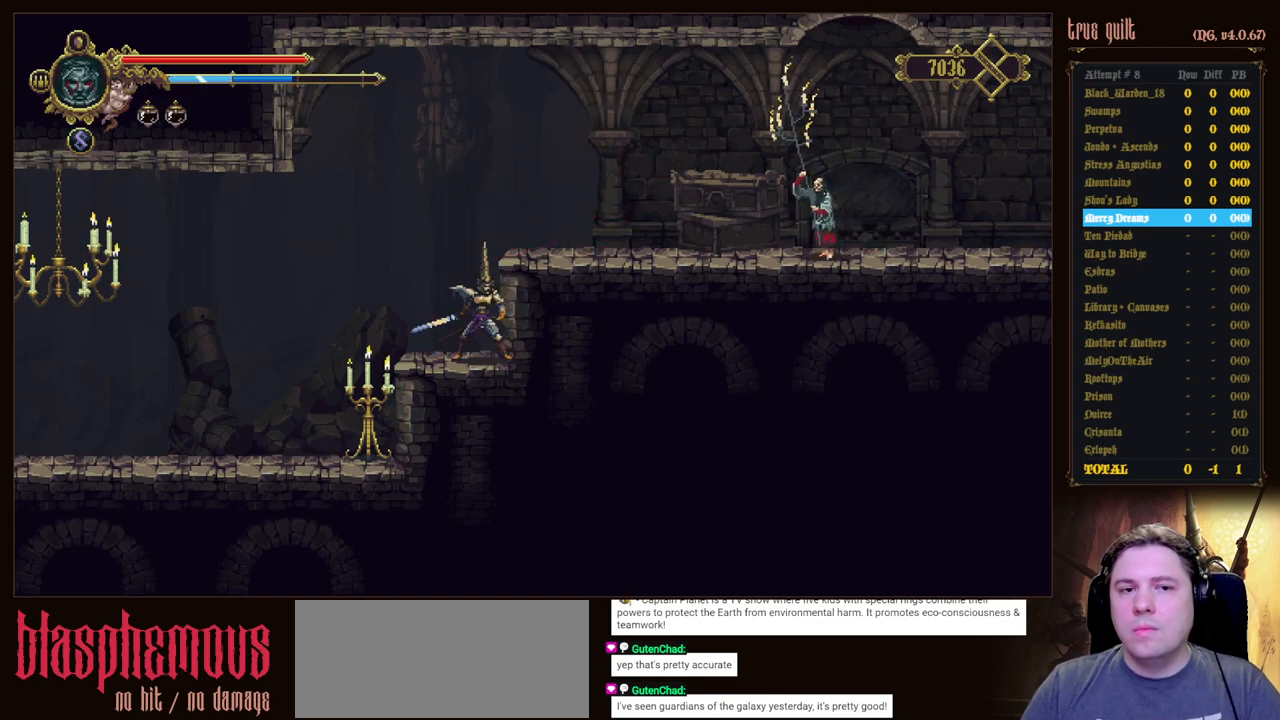
{"keys": [], "events": []}
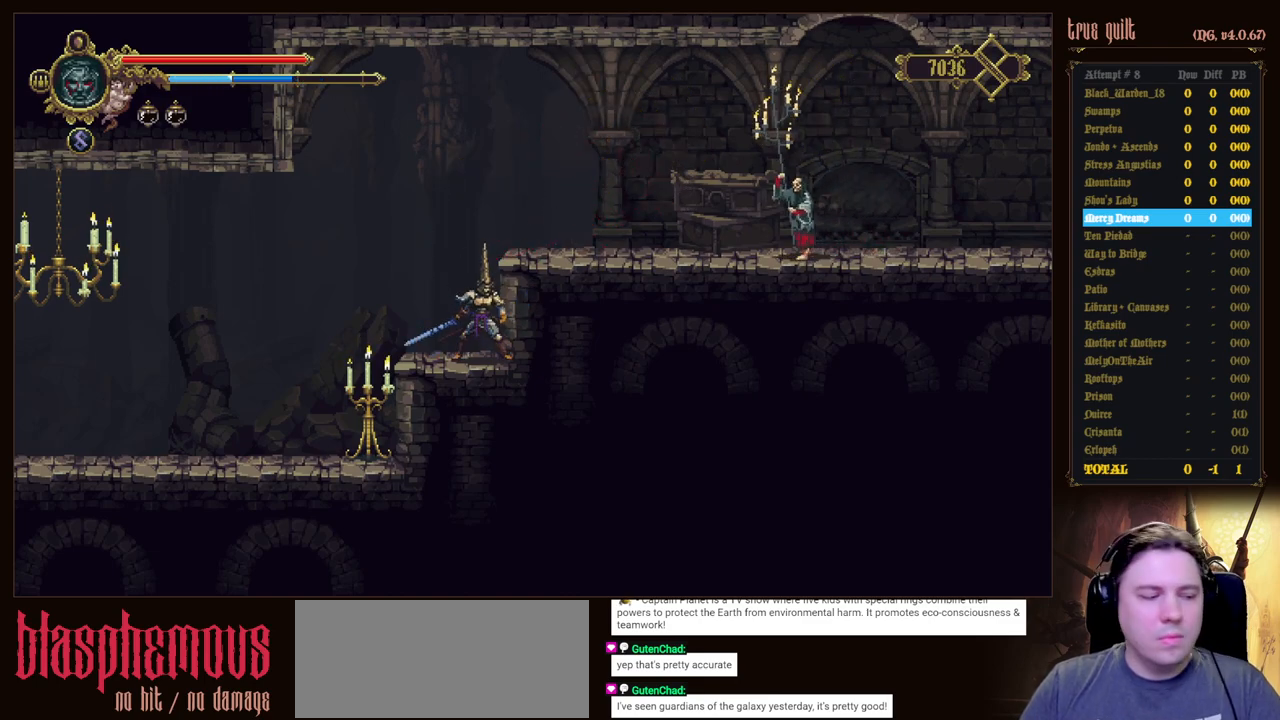
{"keys": [], "events": []}
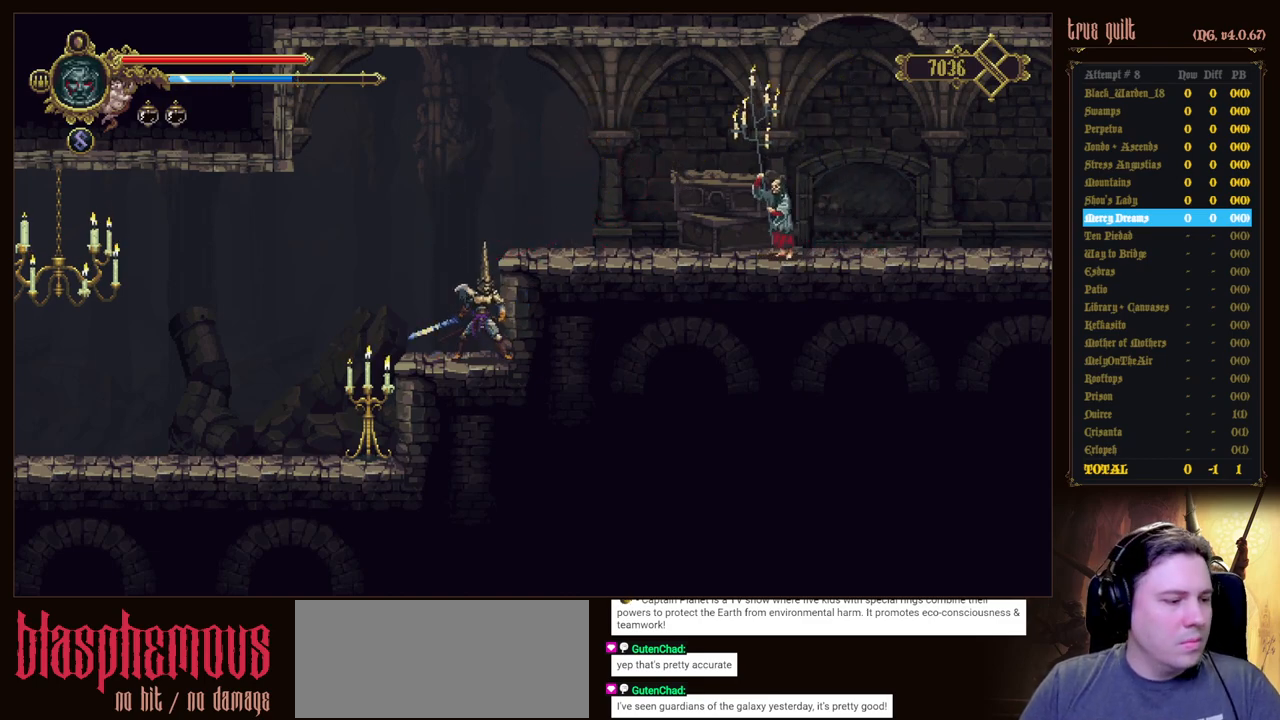
{"keys": [], "events": []}
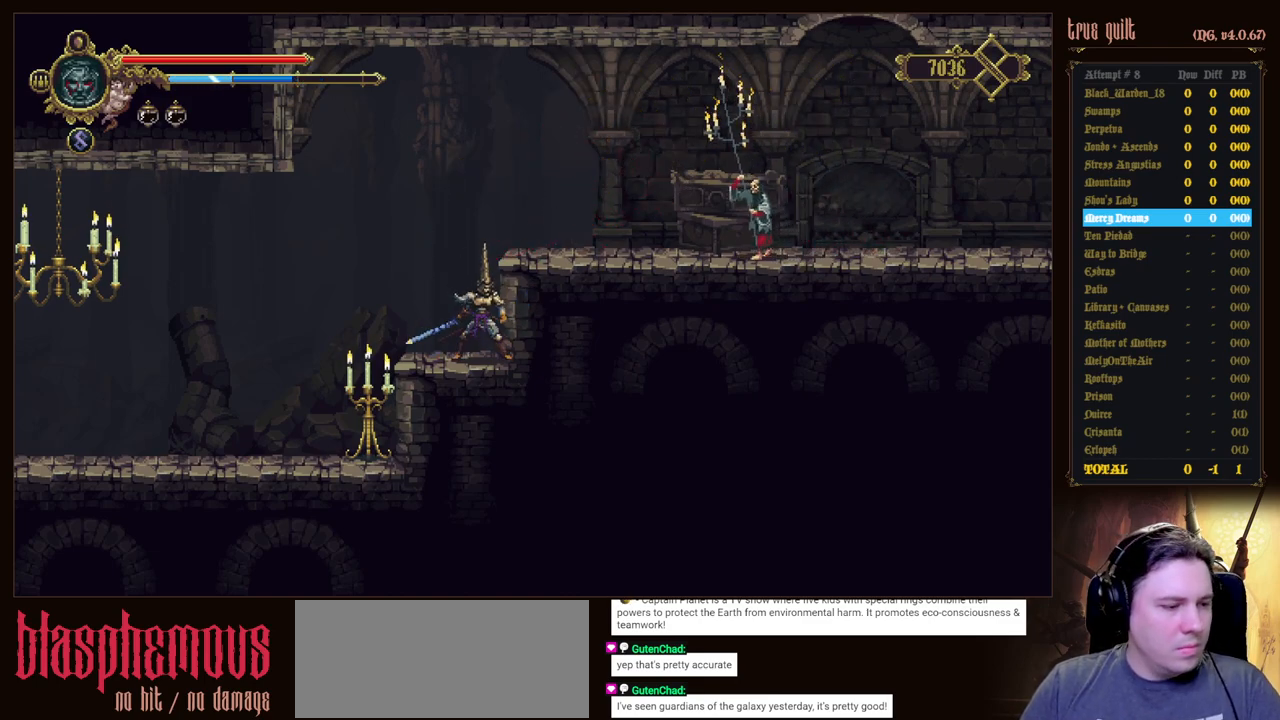
{"keys": [], "events": []}
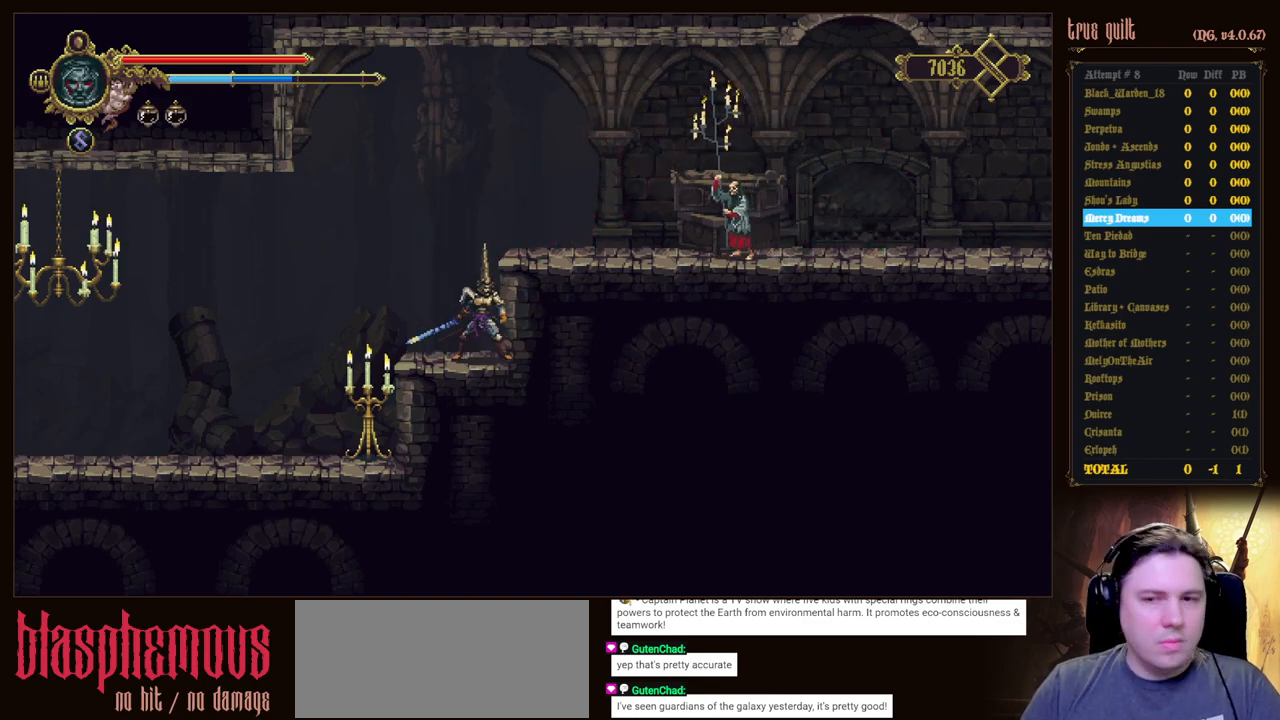
{"keys": [], "events": []}
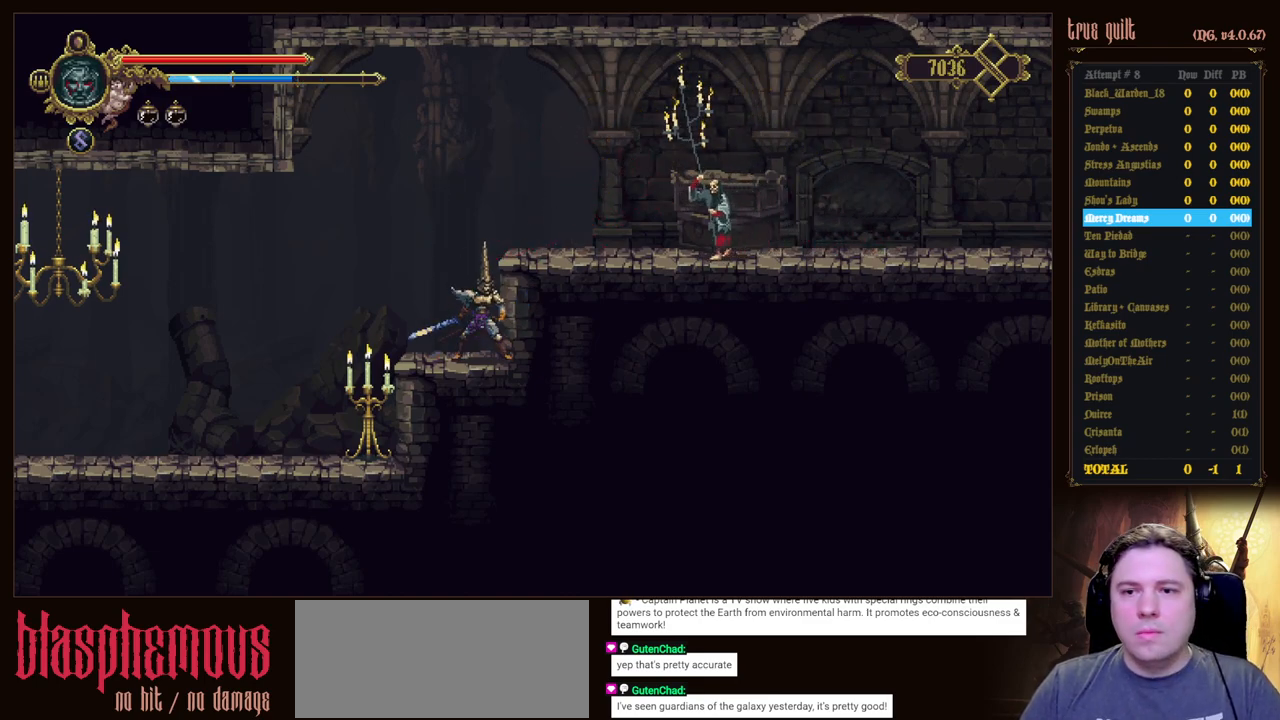
{"keys": [], "events": [[250, "jump", "down"], [383, "jump", "up"]]}
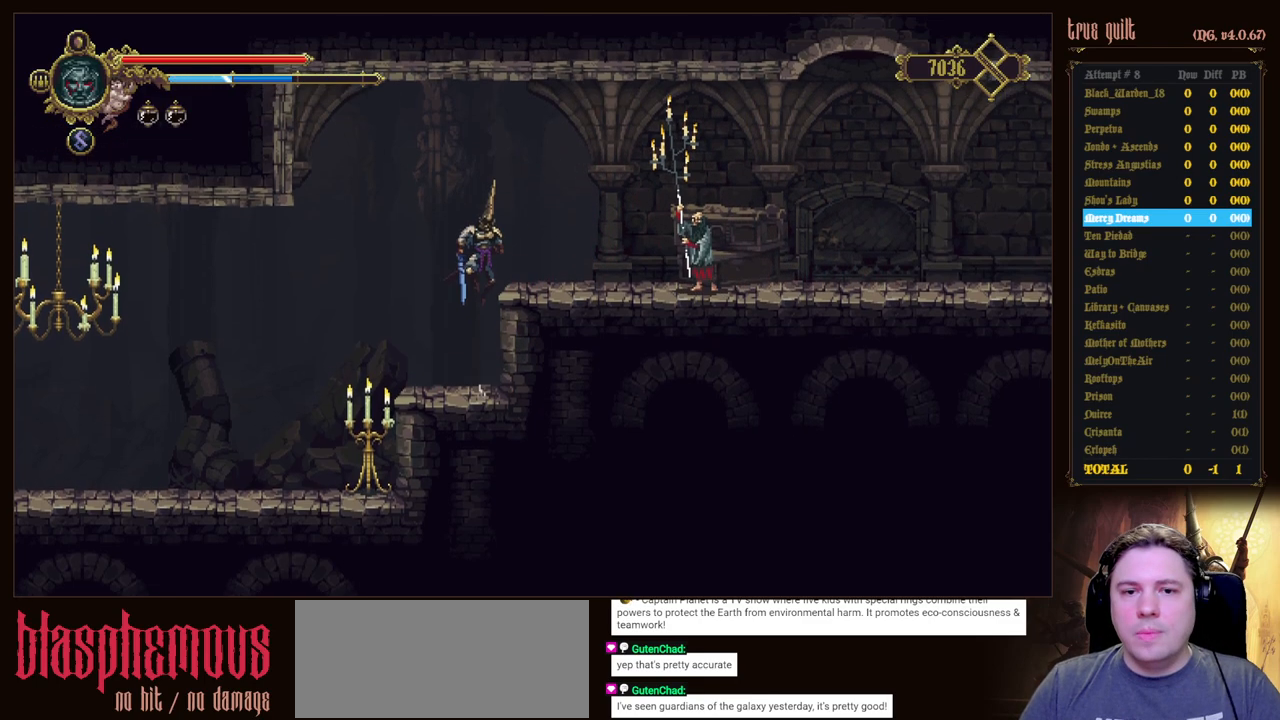
{"keys": ["up"], "events": [[450, "up", "down"]]}
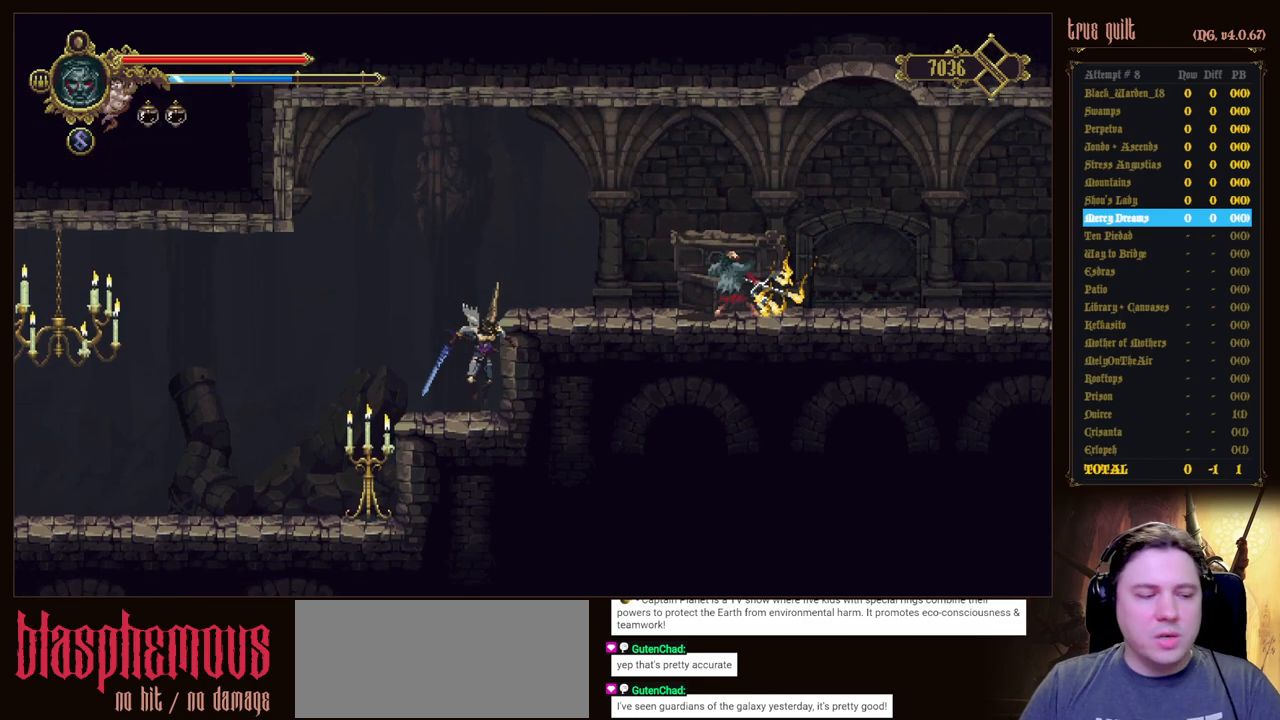
{"keys": ["attack", "up"], "events": [[317, "attack", "down"], [417, "attack", "up"], [500, "attack", "down"]]}
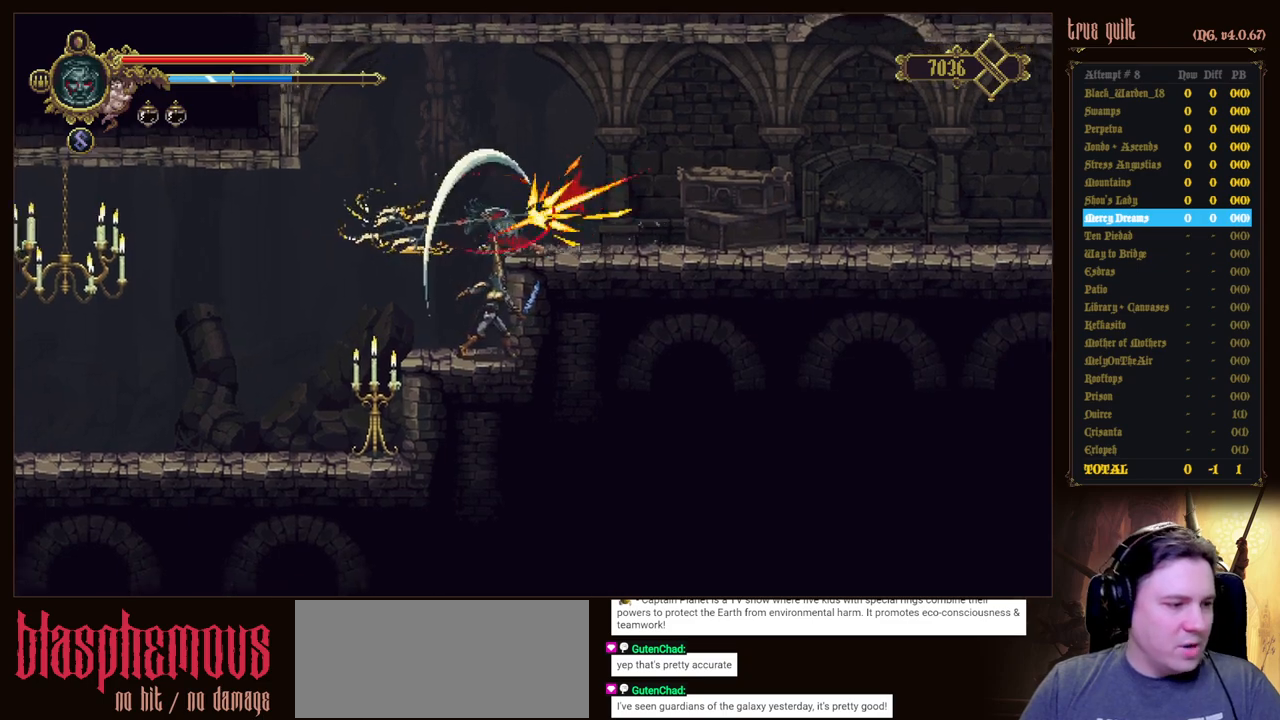
{"keys": ["up"], "events": [[100, "attack", "up"], [200, "attack", "down"], [283, "attack", "up"], [383, "attack", "down"], [483, "attack", "up"]]}
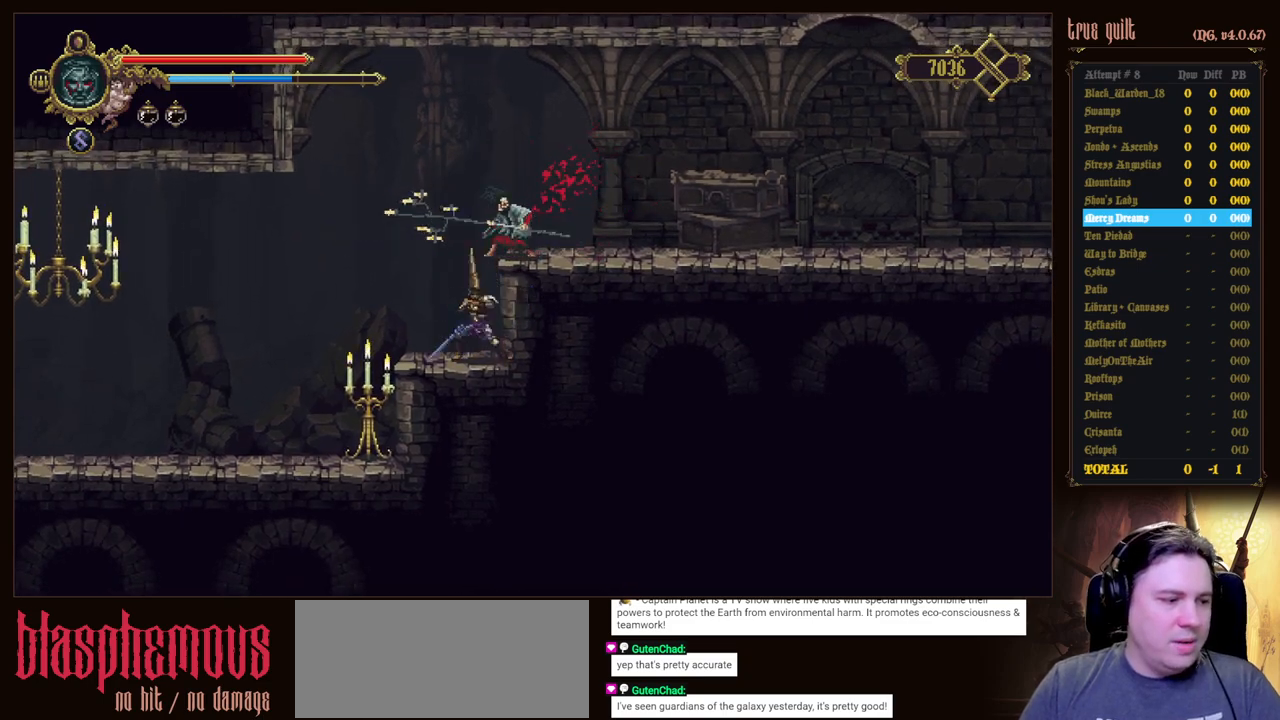
{"keys": ["up"], "events": [[67, "attack", "down"], [117, "attack", "up"], [217, "attack", "down"], [300, "attack", "up"], [400, "attack", "down"], [483, "attack", "up"]]}
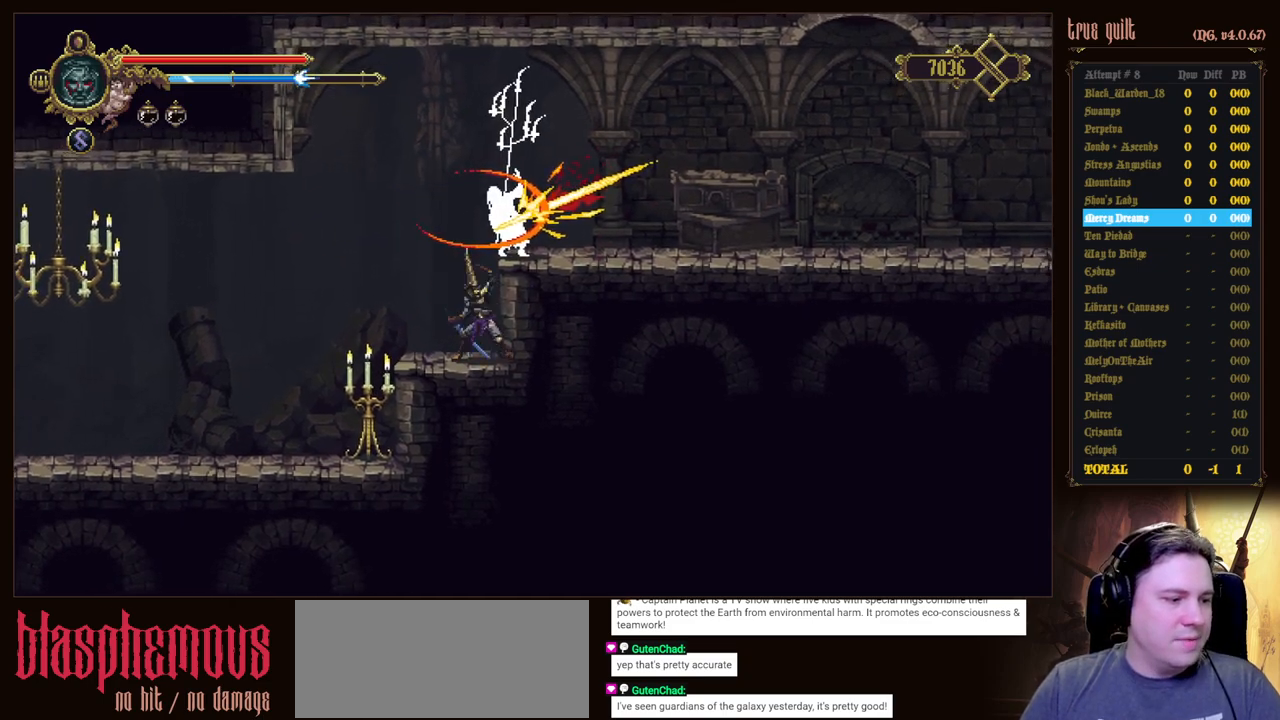
{"keys": ["up"], "events": [[83, "attack", "down"], [183, "attack", "up"], [267, "attack", "down"], [367, "attack", "up"], [417, "attack", "down"], [500, "attack", "up"]]}
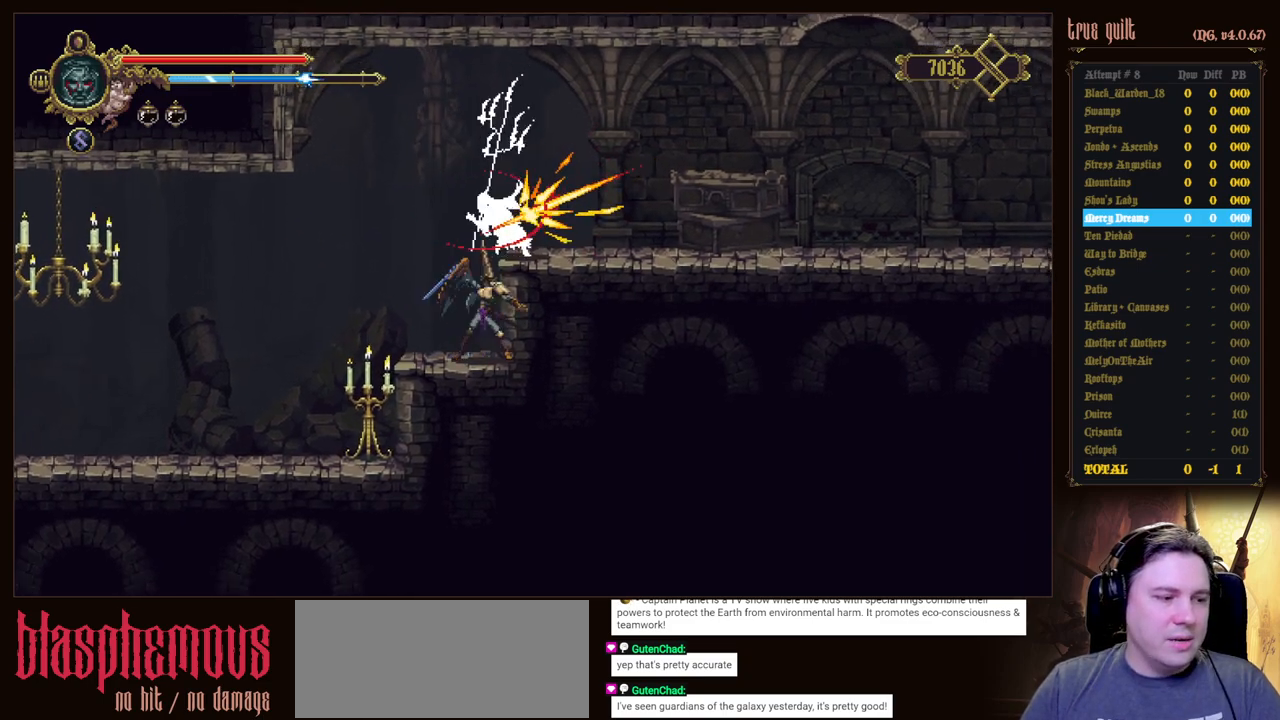
{"keys": ["attack", "up"], "events": [[100, "attack", "down"], [200, "attack", "up"], [283, "attack", "down"], [383, "attack", "up"], [467, "attack", "down"]]}